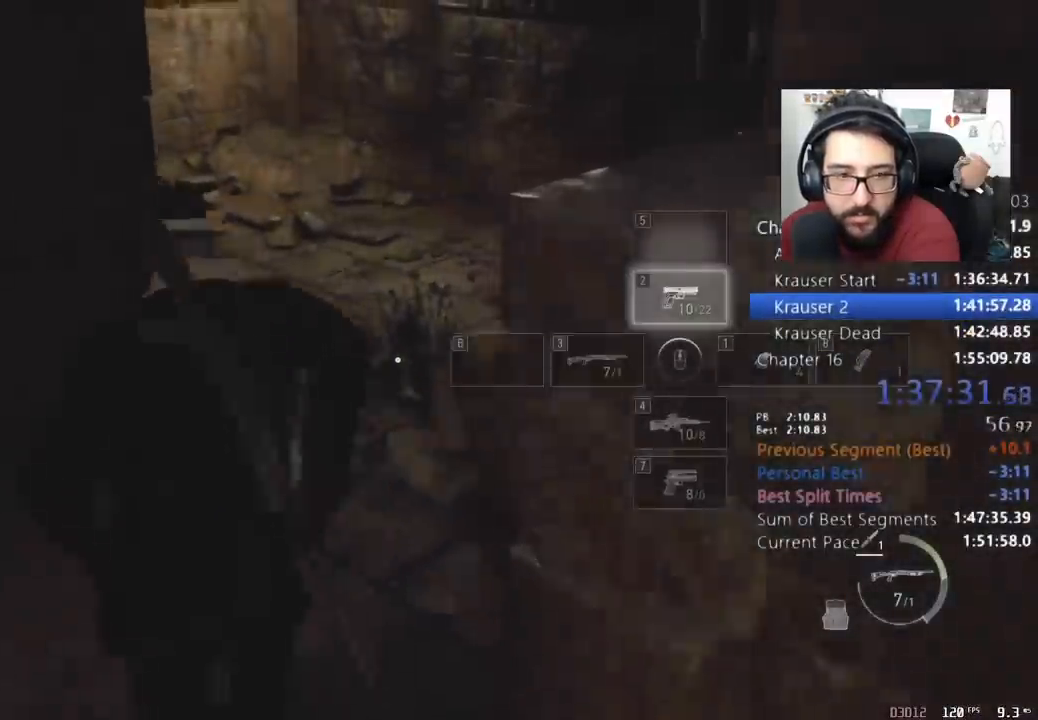
Gameplay with keyboard and mouse; each line is a JSON object with the keys and mouse buttons held at the frame after it. "events" lists presses ("down") and releases ("up") of "1", "2", "3", "4", "5", "a", "alt", "c", "caps_lock", "ctrl", "d", "e", "f", "q", "r", "s", "shift", "space", "t", "tab", "v", "w", "x", "z", "mouse_left", "mouse_wheel" and "mouse_right" between this image and that frame as [ms after this image, input, new state], when the widget could be followed in between. "mouse_left", "mouse_wheel", "mouse_right" = the "left", "wheel", "right" buttons of the "mouse" list. No other keys are recorded. "wheel" means that the mouse wheel is clicked or scrolled. Not read: mouse_move return.
{"keys": ["shift", "w"], "mouse": [], "events": []}
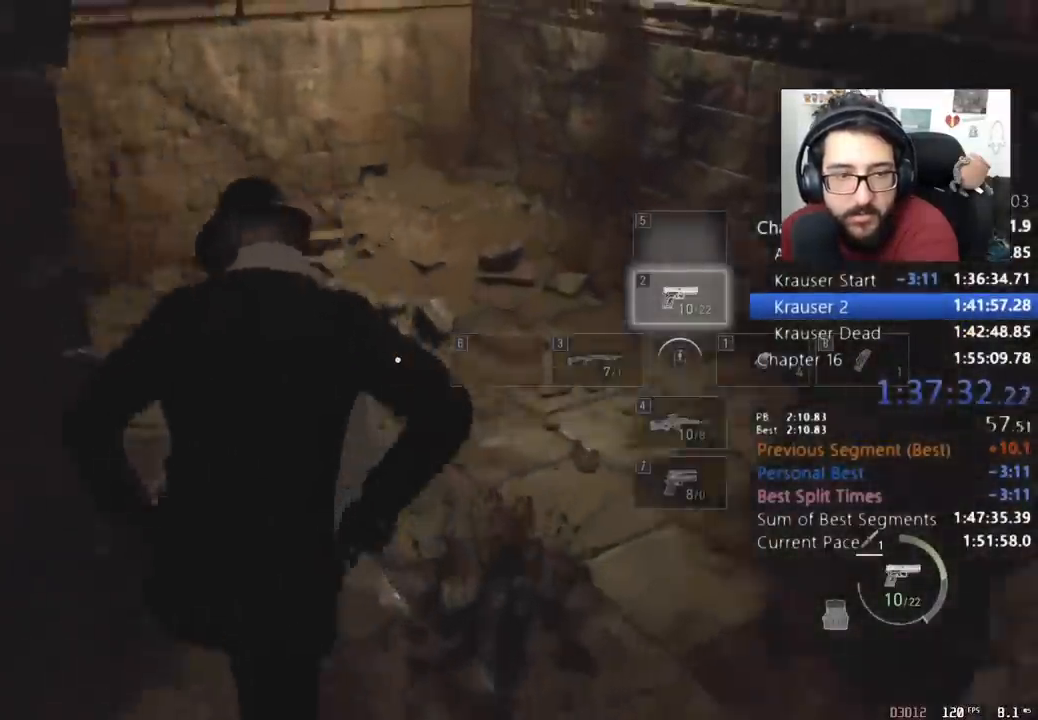
{"keys": ["shift", "w"], "mouse": [], "events": []}
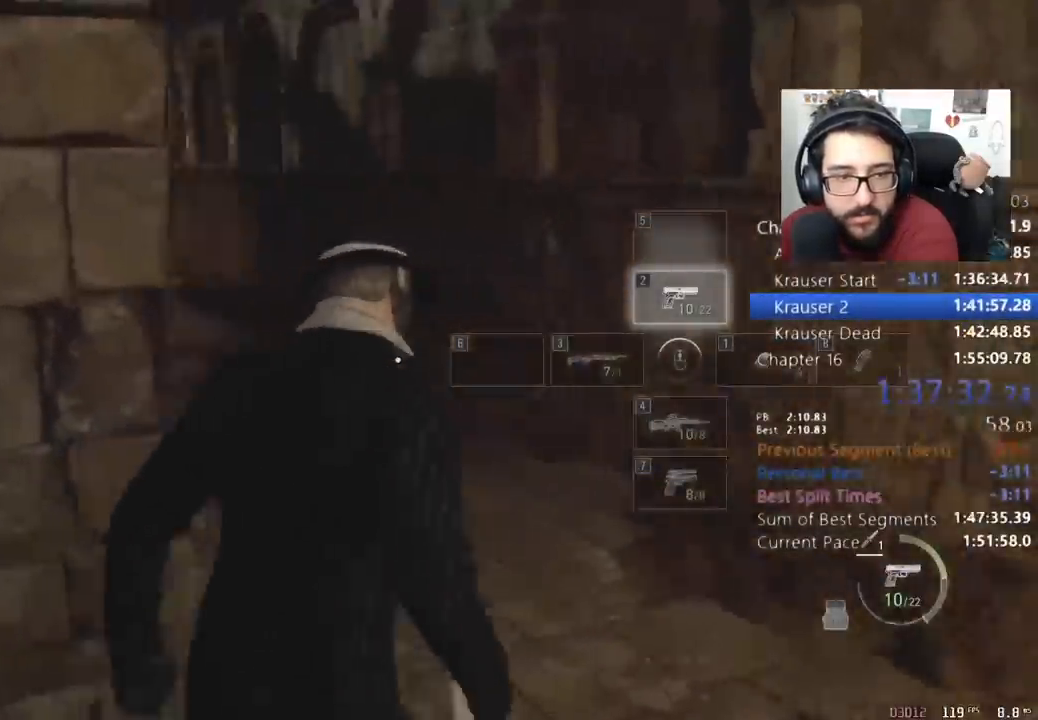
{"keys": ["shift", "w"], "mouse": [], "events": []}
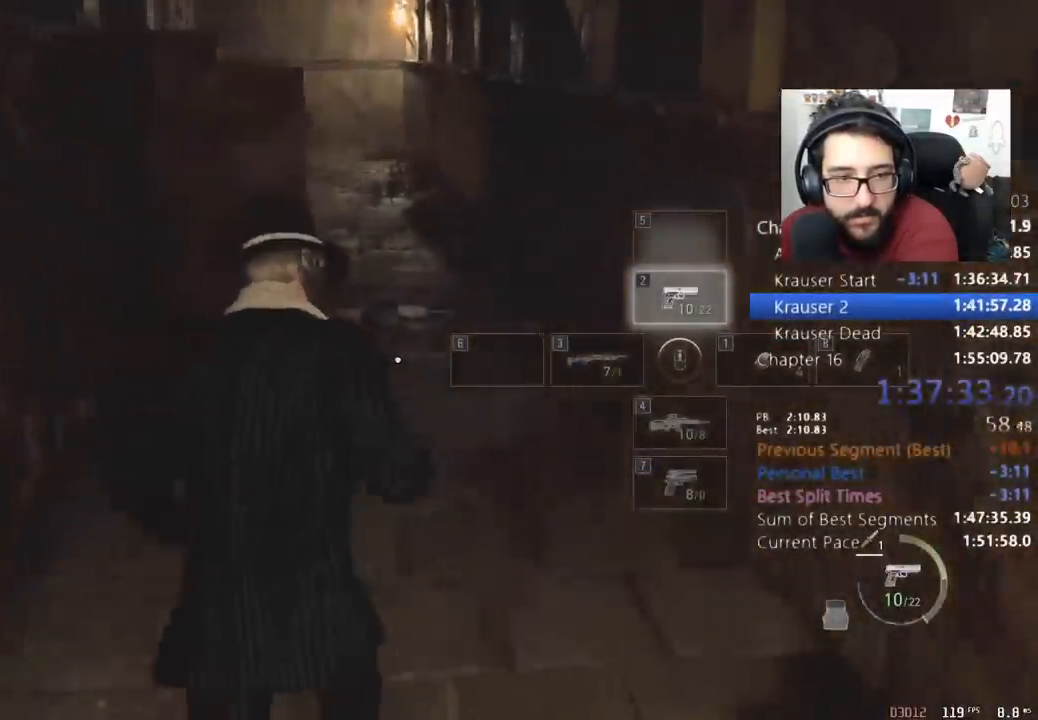
{"keys": ["shift", "w"], "mouse": [], "events": [[167, "d", "down"], [467, "d", "up"]]}
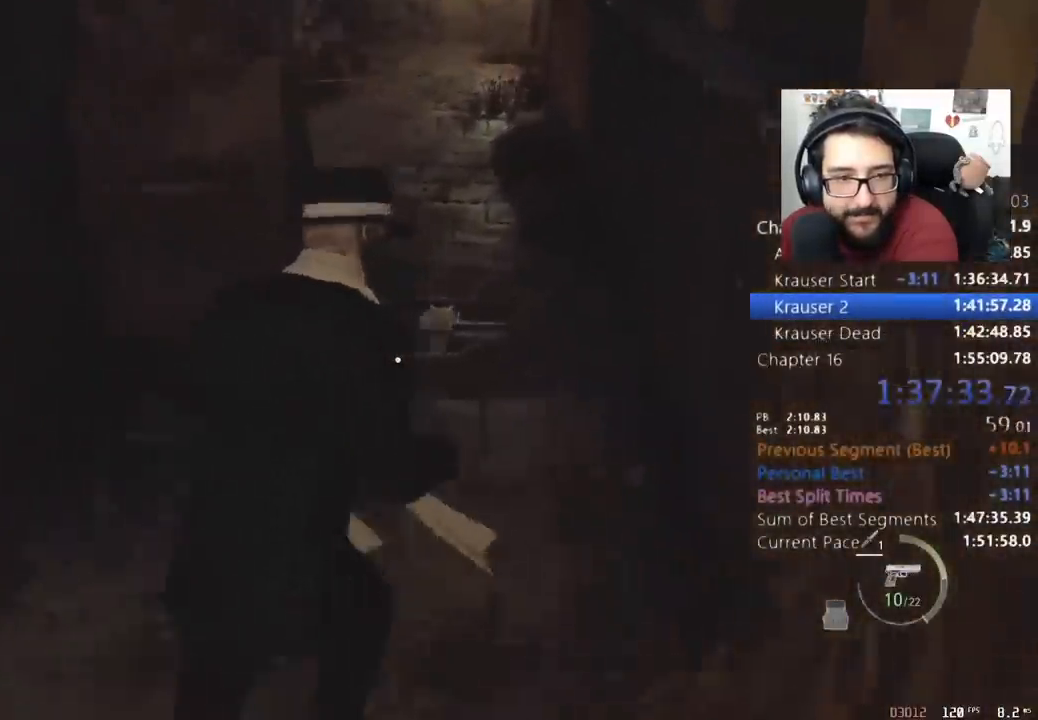
{"keys": ["d", "shift", "w"], "mouse": [], "events": [[67, "mouse_right", "down"], [233, "mouse_left", "down"], [333, "d", "down"], [367, "mouse_left", "up"], [367, "mouse_right", "up"]]}
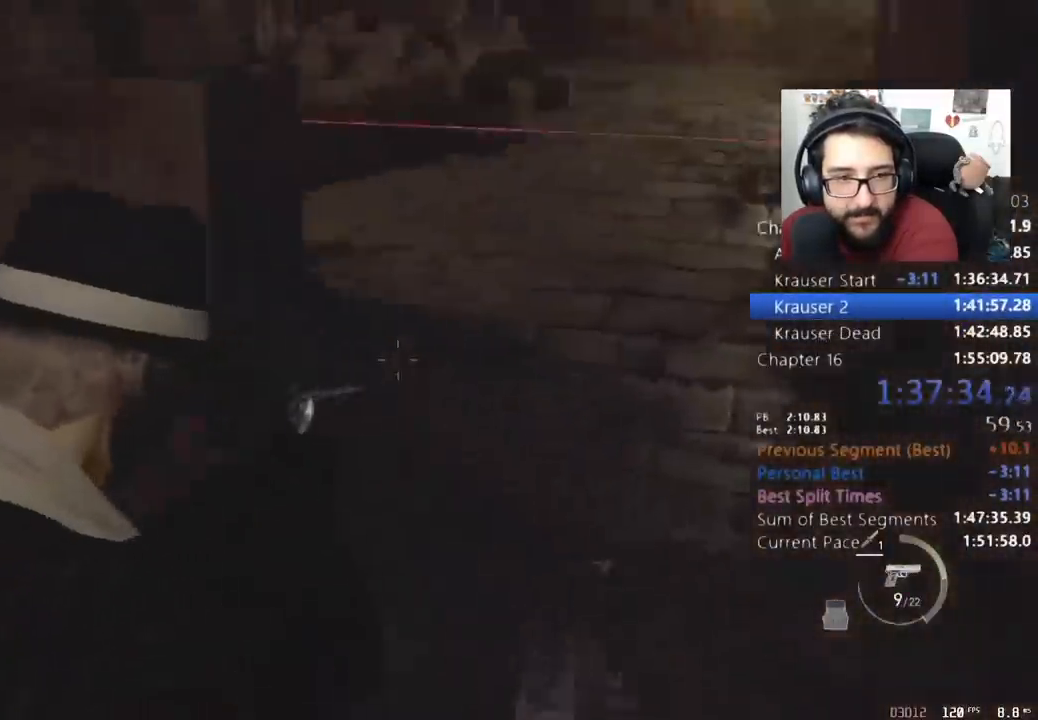
{"keys": ["d", "shift", "w"], "mouse": [], "events": []}
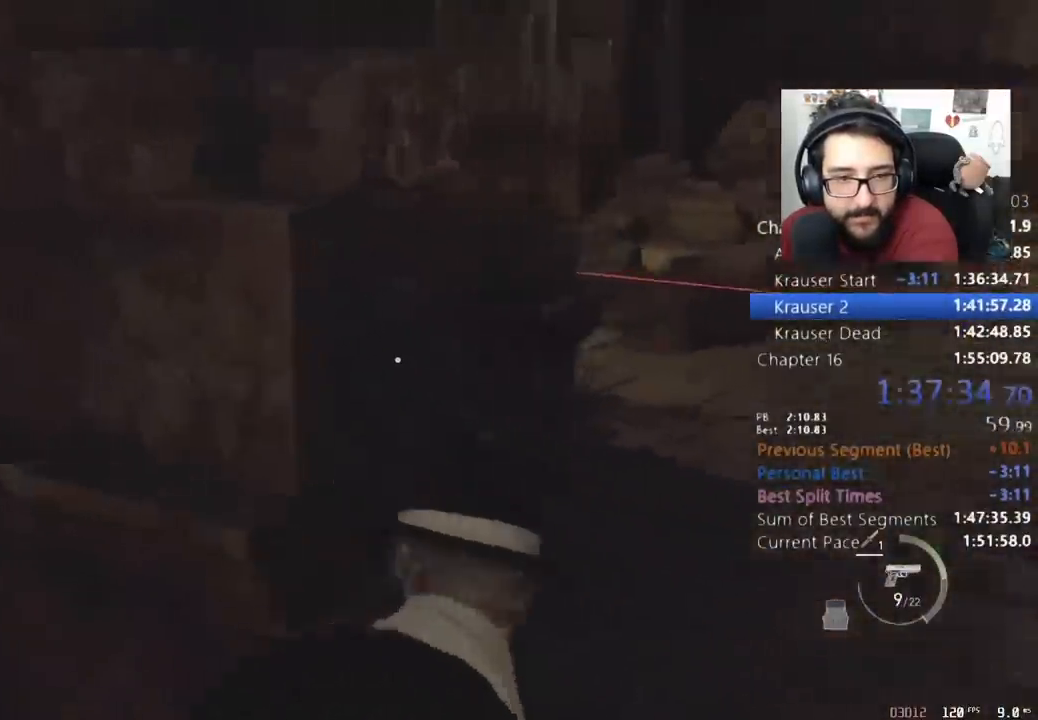
{"keys": ["d", "shift", "w"], "mouse": [], "events": []}
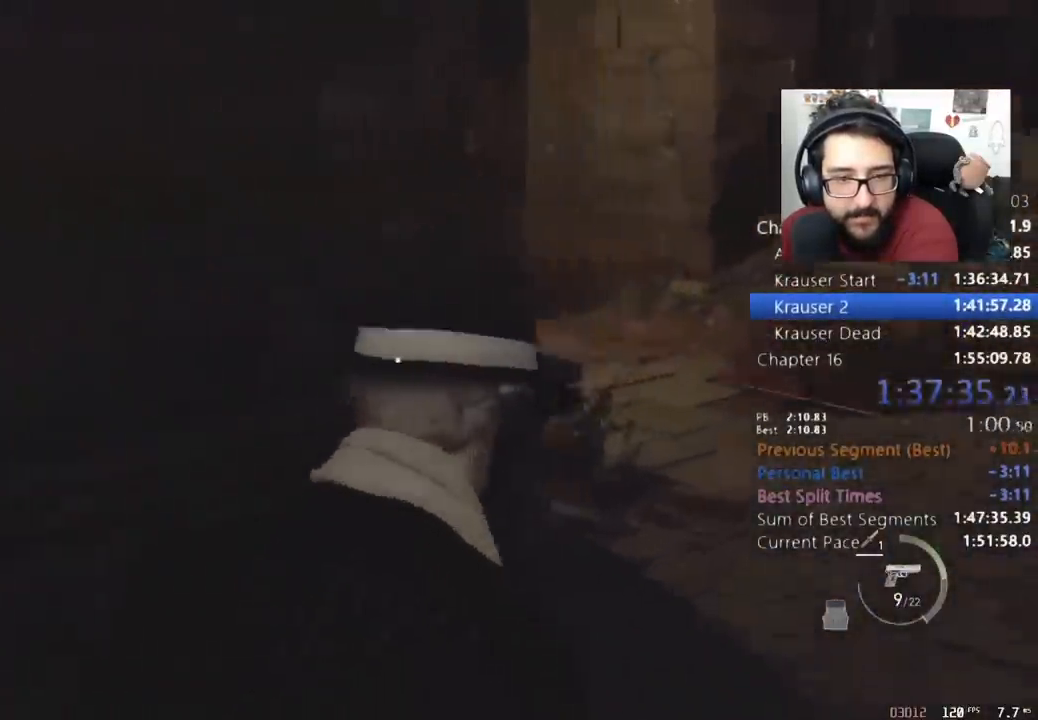
{"keys": [], "mouse": ["right"], "events": [[233, "mouse_right", "down"], [233, "shift", "up"], [233, "w", "up"], [300, "d", "up"]]}
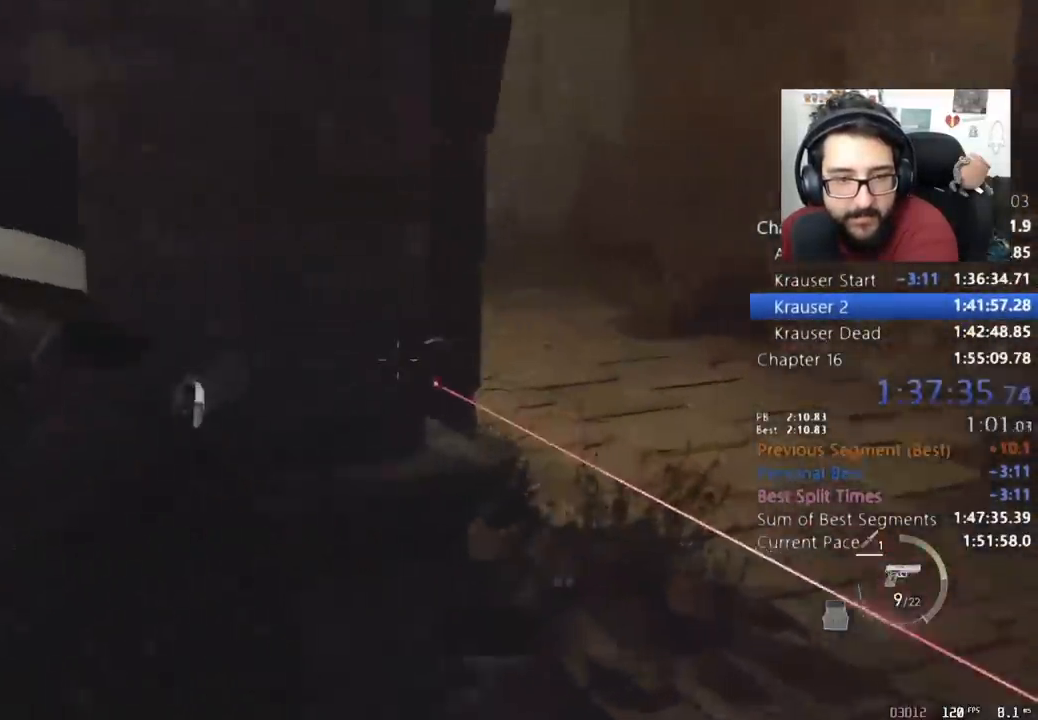
{"keys": ["w"], "mouse": [], "events": [[33, "d", "down"], [100, "d", "up"], [200, "mouse_left", "down"], [300, "mouse_left", "up"], [333, "mouse_right", "up"], [333, "w", "down"]]}
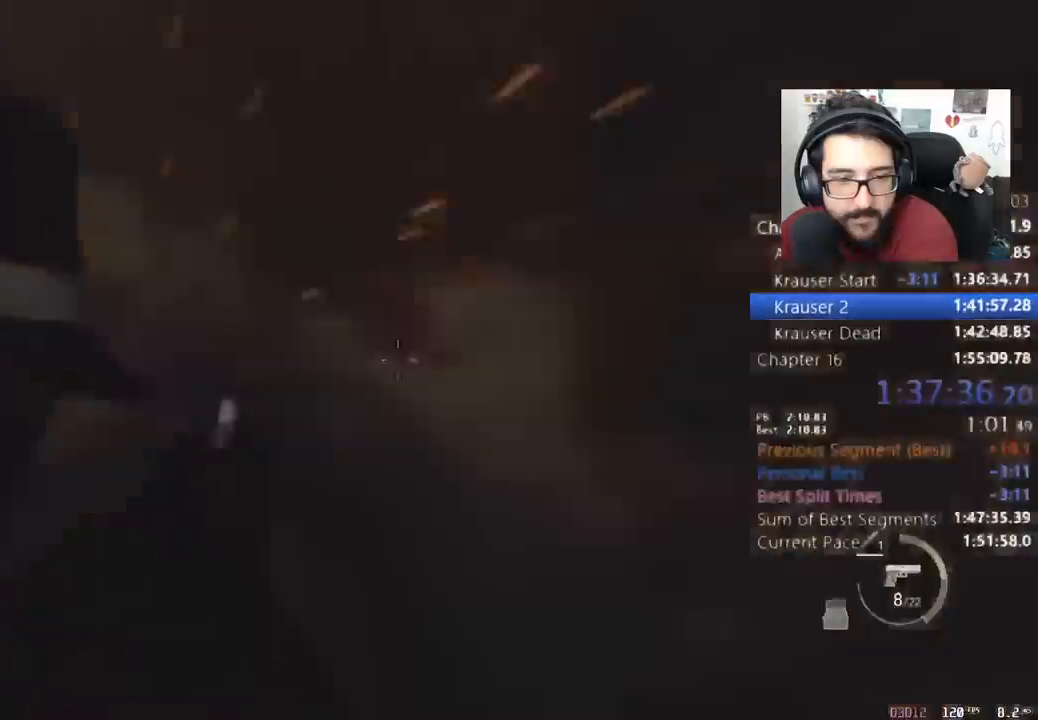
{"keys": ["shift", "w"], "mouse": [], "events": [[33, "shift", "down"]]}
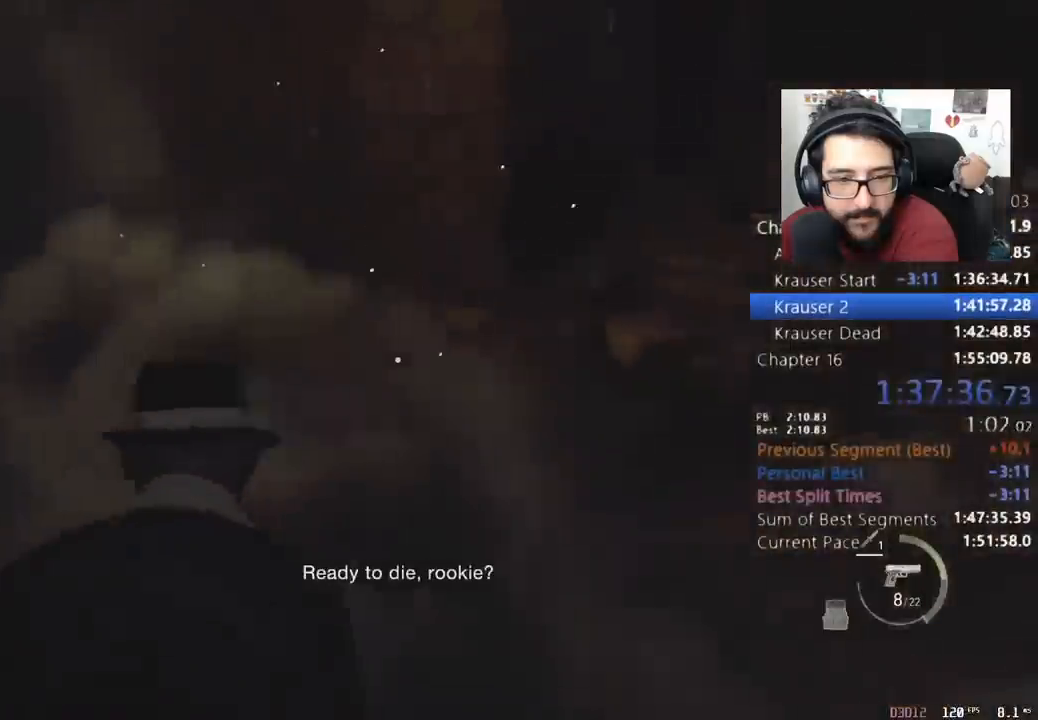
{"keys": ["shift", "w"], "mouse": [], "events": []}
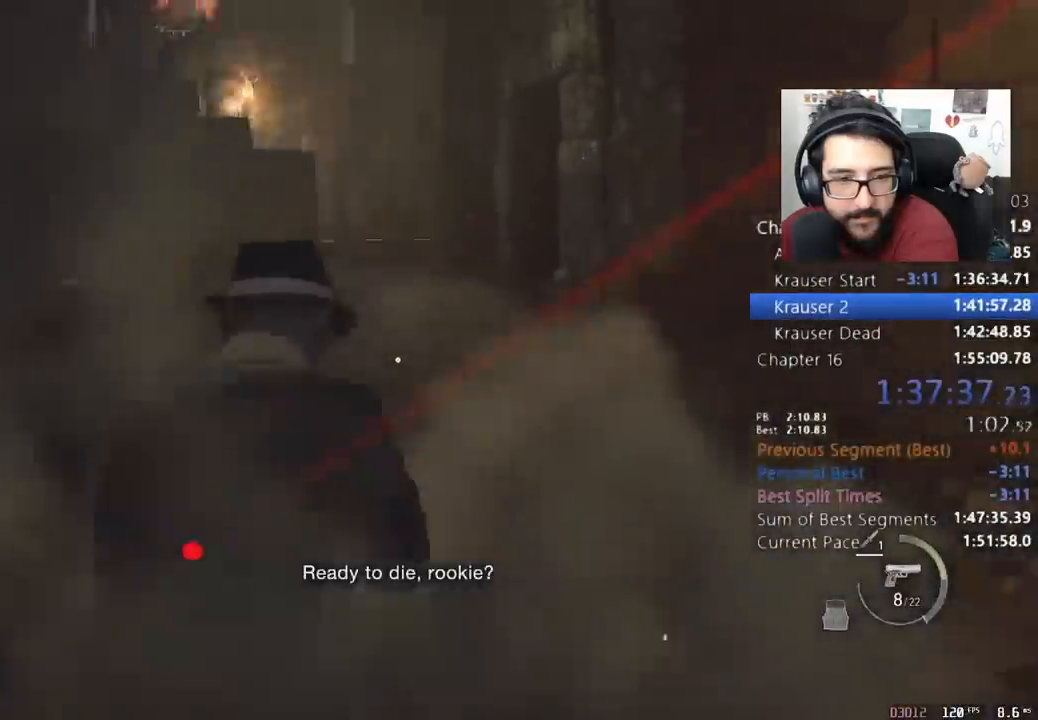
{"keys": ["shift", "w"], "mouse": [], "events": []}